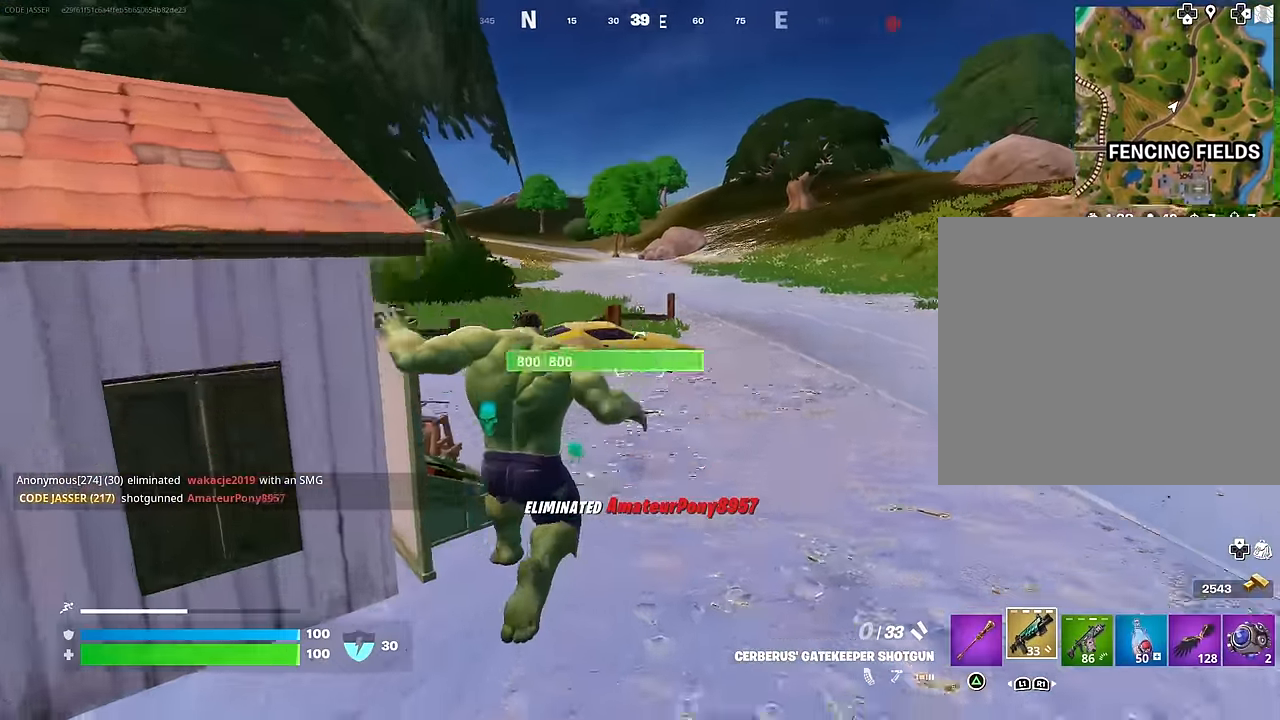
Gameplay with a controller (PlayStation layout); each line is a JSON object with the inputs held at the frame after it. "events" lists button and stick changes between this image and that frame as [ms after this image, input, new state], when the widget could be followed in between.
{"buttons": [], "left_stick": "up", "right_stick": "left", "events": [[83, "R3", "up"], [83, "right_stick", "left"], [167, "right_stick", "center"], [183, "left_stick", "up-right"], [233, "R3", "down"], [300, "R3", "up"], [300, "right_stick", "right"], [417, "left_stick", "up"], [417, "right_stick", "left"]]}
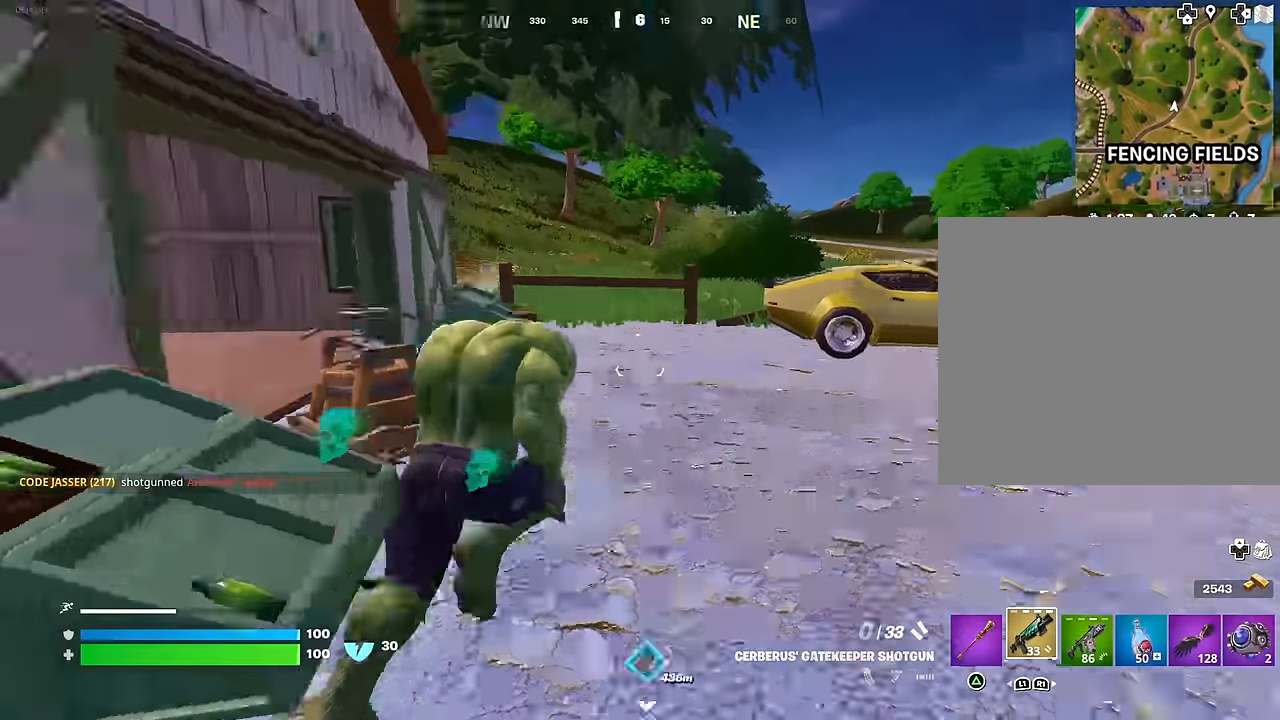
{"buttons": [], "left_stick": "center", "right_stick": "center", "events": [[50, "right_stick", "center"], [83, "left_stick", "up-right"], [200, "left_stick", "up"], [200, "right_stick", "left"], [283, "R3", "down"], [283, "right_stick", "center"], [350, "left_stick", "center"], [367, "R3", "up"], [383, "right_stick", "left"], [483, "right_stick", "center"]]}
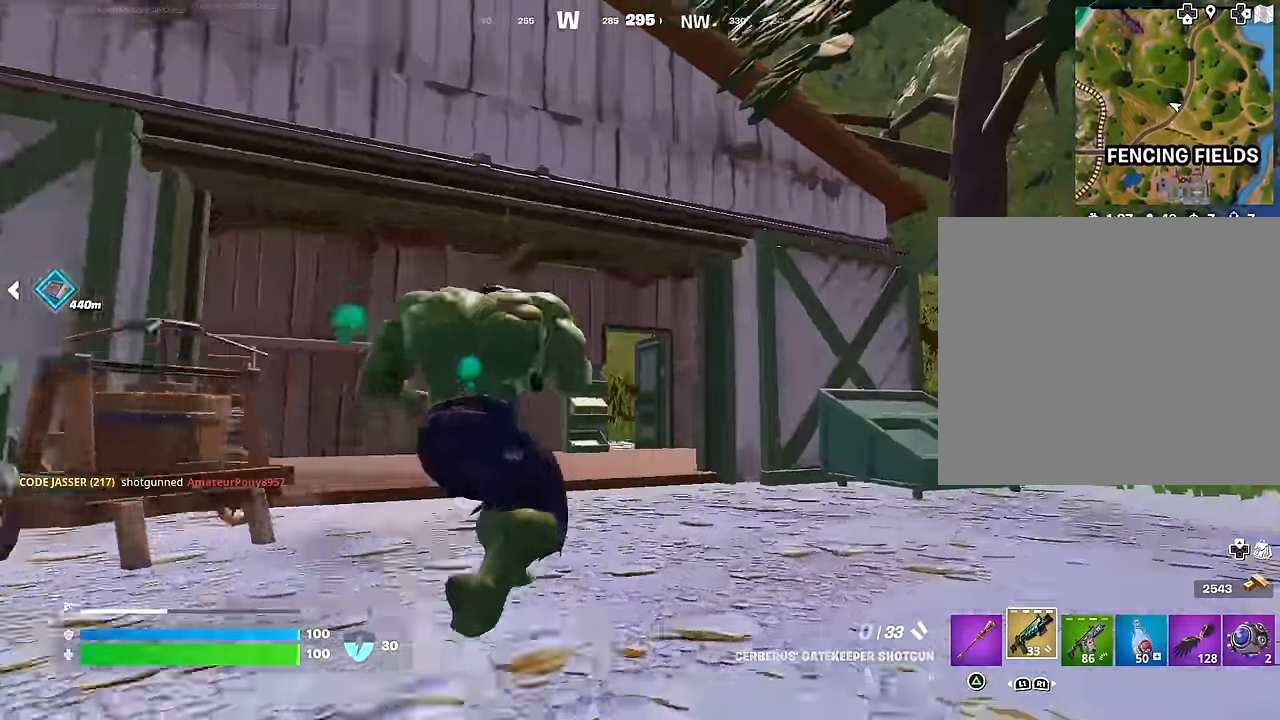
{"buttons": [], "left_stick": "up", "right_stick": "left", "events": [[17, "CROSS", "down"], [17, "left_stick", "up"], [50, "SQUARE", "down"], [83, "CROSS", "up"], [117, "SQUARE", "up"], [250, "right_stick", "down-right"], [367, "right_stick", "center"], [500, "right_stick", "left"]]}
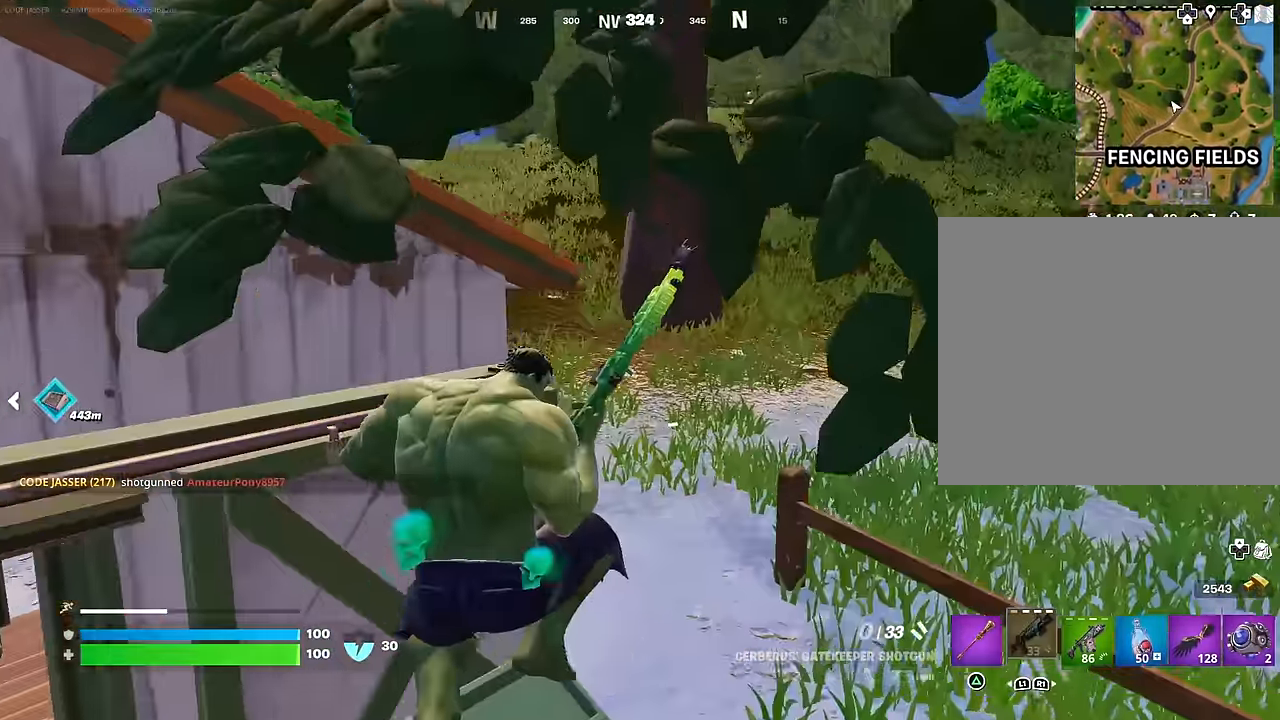
{"buttons": [], "left_stick": "up-right", "right_stick": "center", "events": [[167, "left_stick", "up-right"], [233, "right_stick", "center"], [250, "R3", "down"], [333, "R3", "up"], [350, "right_stick", "left"], [500, "right_stick", "center"]]}
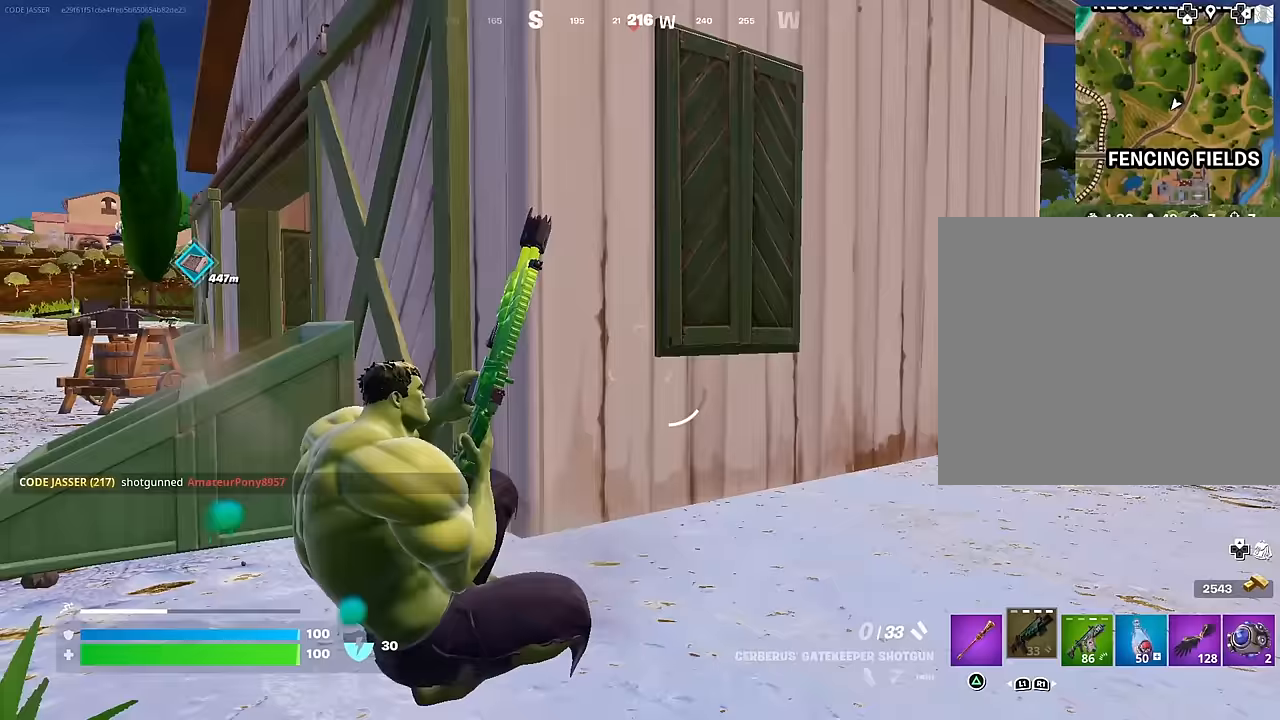
{"buttons": [], "left_stick": "up", "right_stick": "center", "events": [[17, "R3", "down"], [83, "R3", "up"], [183, "right_stick", "right"], [217, "left_stick", "up"], [300, "right_stick", "center"]]}
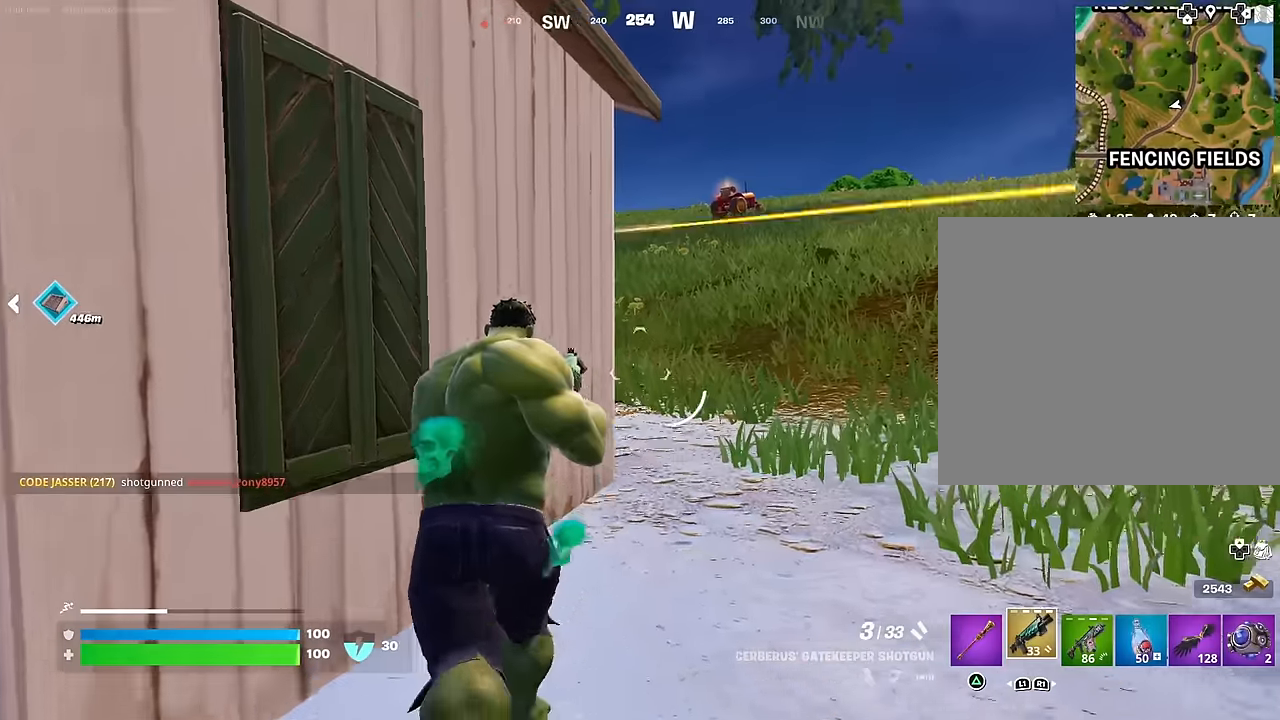
{"buttons": [], "left_stick": "up-right", "right_stick": "center", "events": [[83, "left_stick", "up-right"], [83, "right_stick", "left"], [200, "right_stick", "center"], [300, "R1", "down"], [300, "right_stick", "left"], [383, "R1", "up"], [400, "right_stick", "center"]]}
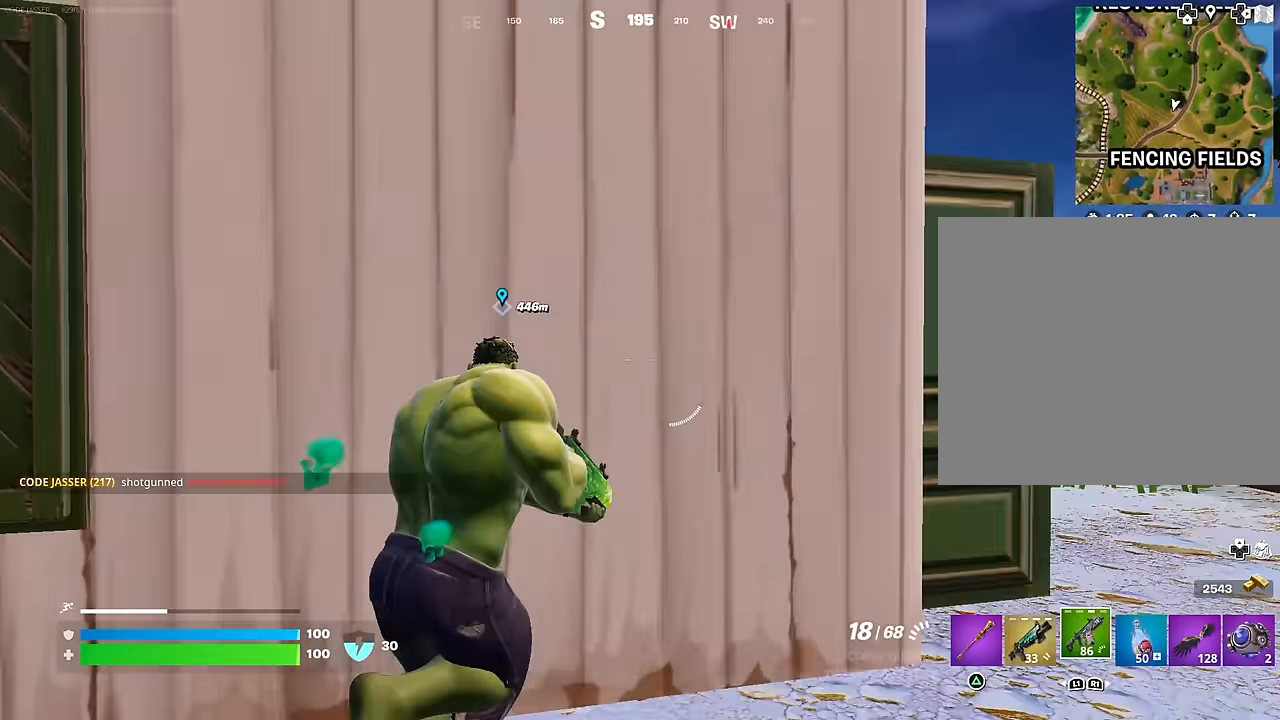
{"buttons": [], "left_stick": "left", "right_stick": "center", "events": [[83, "SQUARE", "down"], [150, "SQUARE", "up"], [233, "SQUARE", "down"], [300, "SQUARE", "up"], [300, "left_stick", "left"]]}
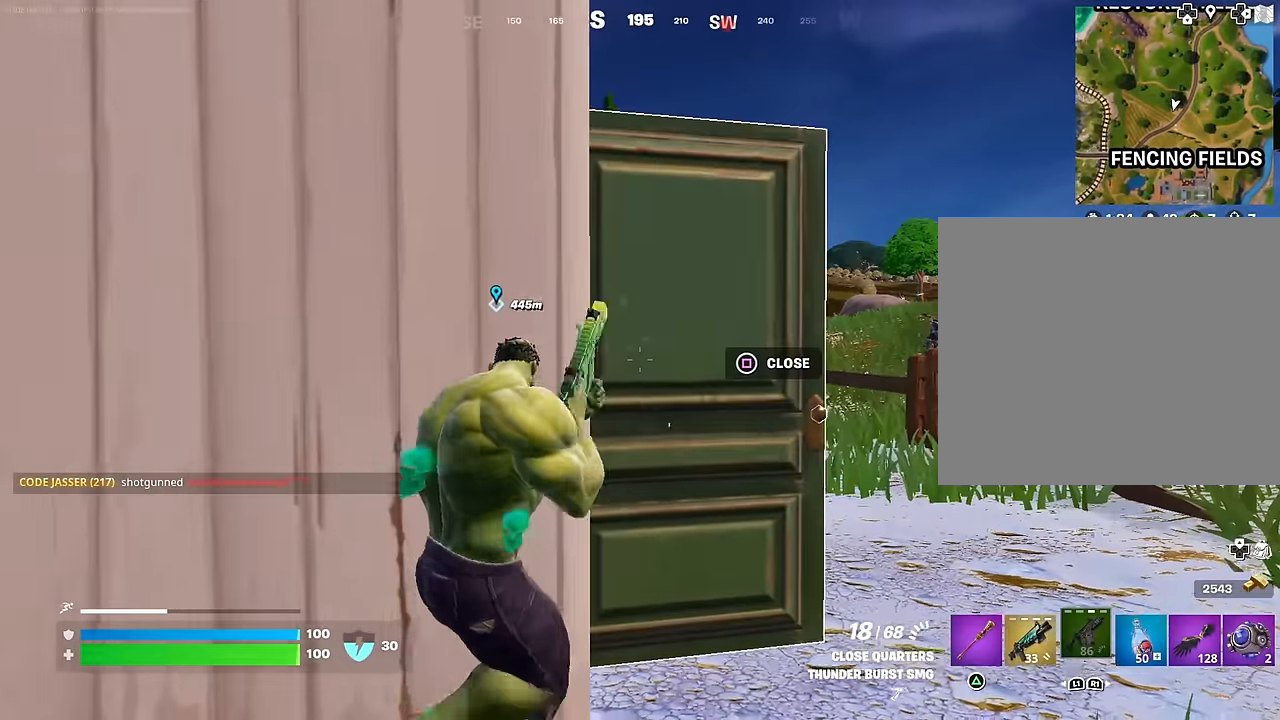
{"buttons": [], "left_stick": "left", "right_stick": "center", "events": [[267, "left_stick", "center"], [350, "R3", "down"], [350, "left_stick", "right"], [400, "left_stick", "center"], [433, "R3", "up"], [450, "left_stick", "left"]]}
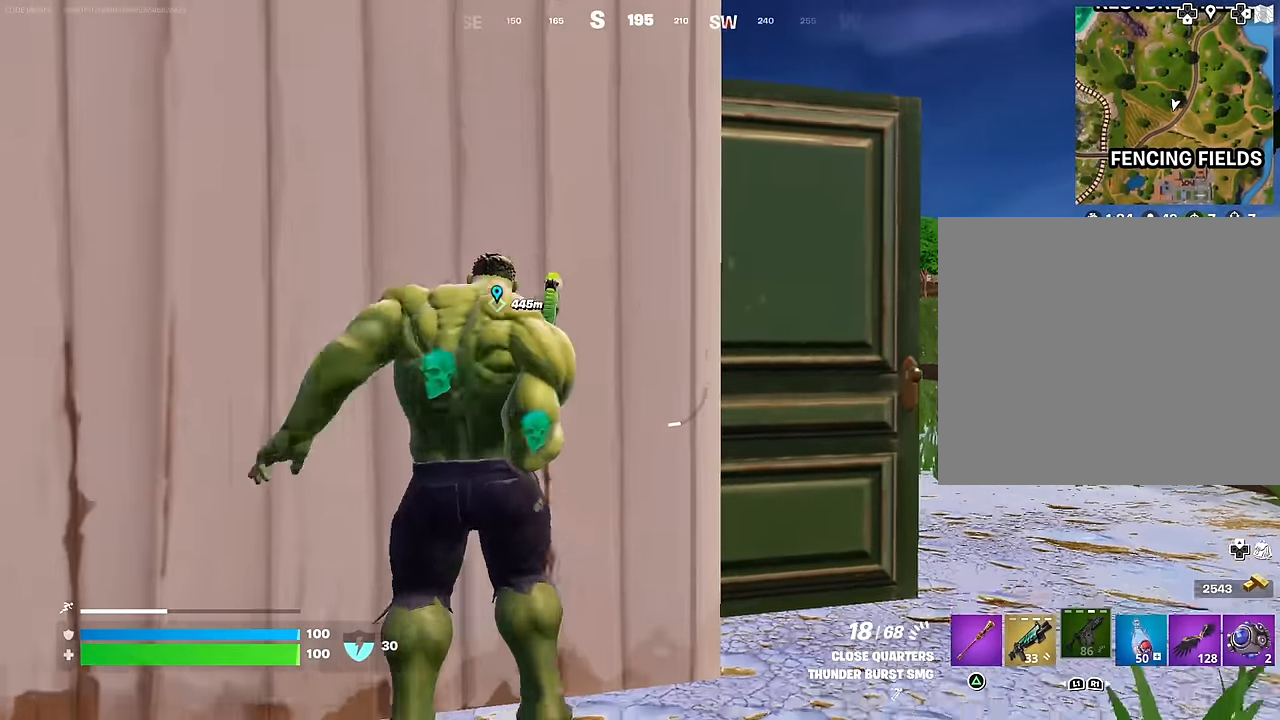
{"buttons": [], "left_stick": "left", "right_stick": "right", "events": [[183, "left_stick", "center"], [367, "left_stick", "left"], [433, "right_stick", "right"]]}
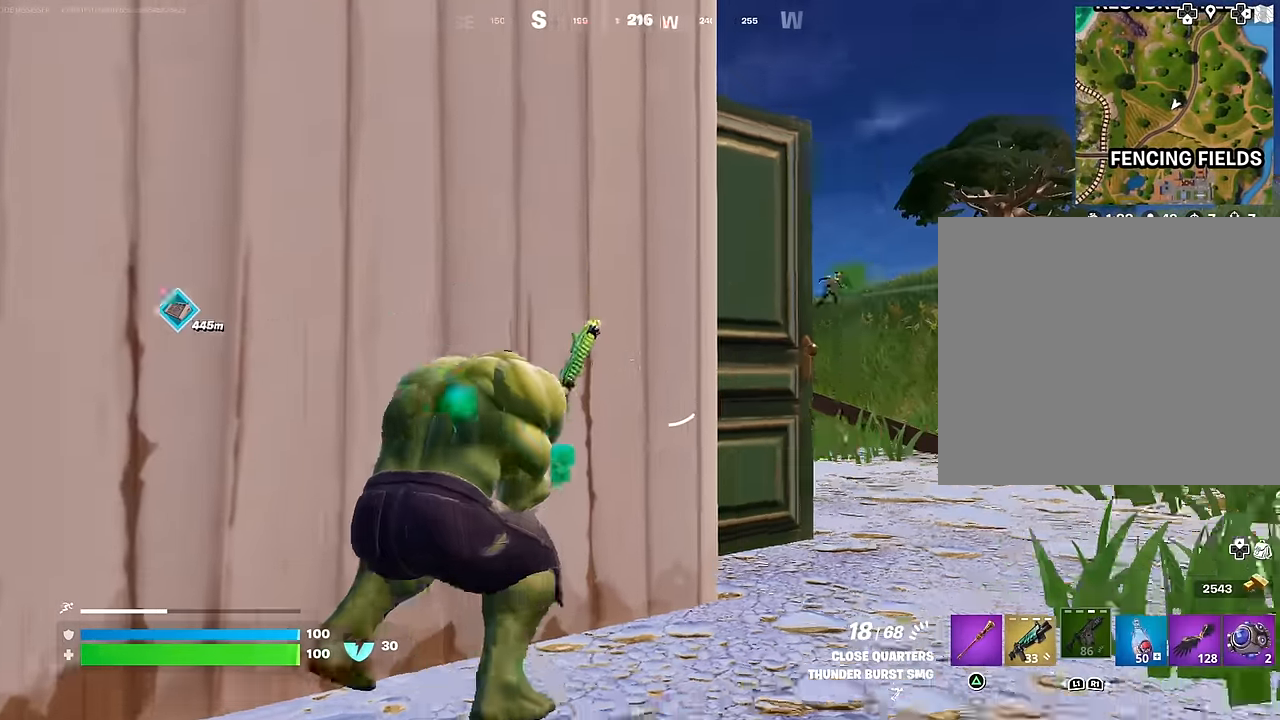
{"buttons": [], "left_stick": "center", "right_stick": "center", "events": [[50, "right_stick", "center"], [117, "left_stick", "center"], [267, "right_stick", "right"], [317, "right_stick", "center"]]}
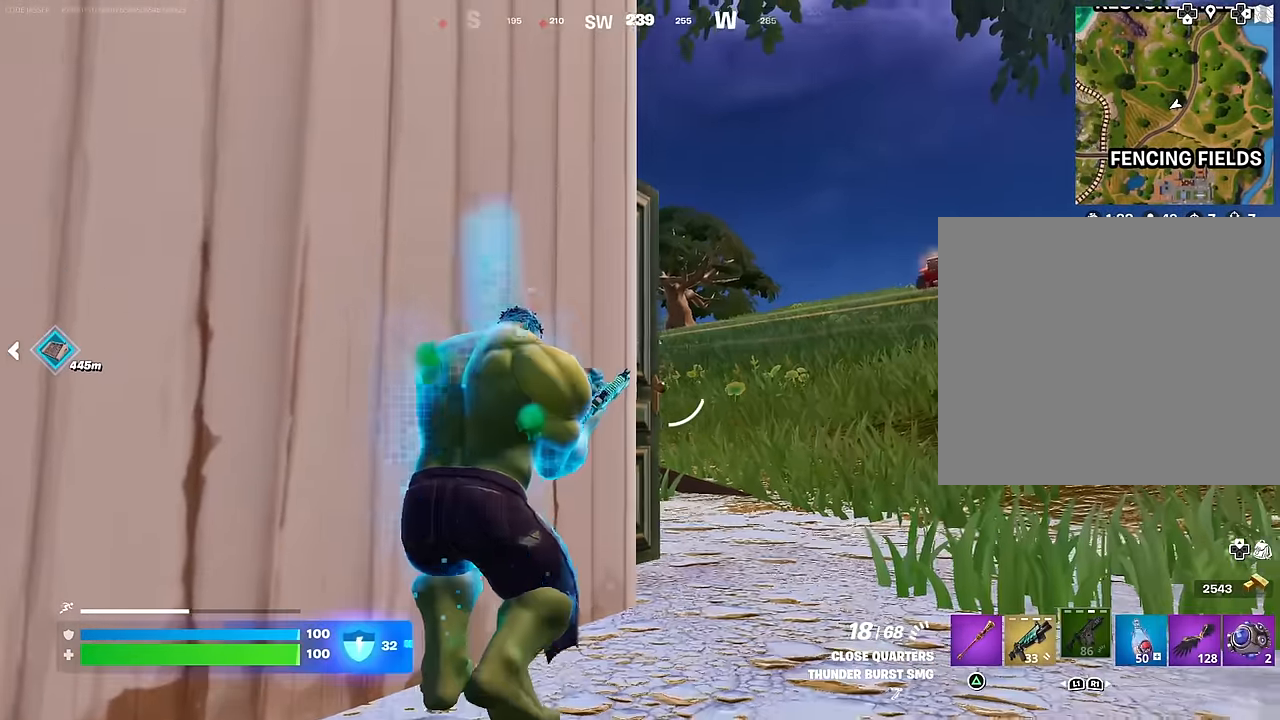
{"buttons": ["L2"], "left_stick": "right", "right_stick": "center", "events": [[100, "R3", "down"], [217, "R3", "up"], [250, "left_stick", "right"], [450, "L2", "down"]]}
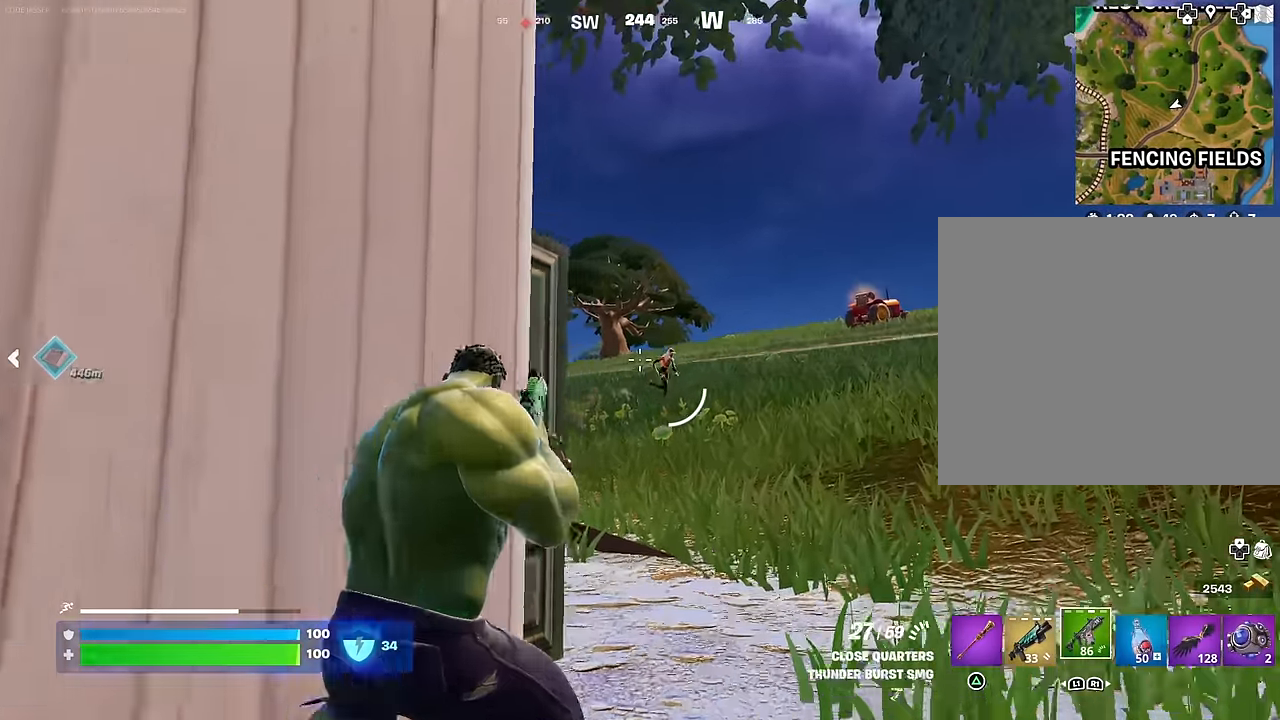
{"buttons": ["L2", "R2"], "left_stick": "down-right", "right_stick": "down", "events": [[17, "right_stick", "right"], [117, "R2", "down"], [133, "right_stick", "down-left"], [233, "right_stick", "down"], [333, "left_stick", "down-right"]]}
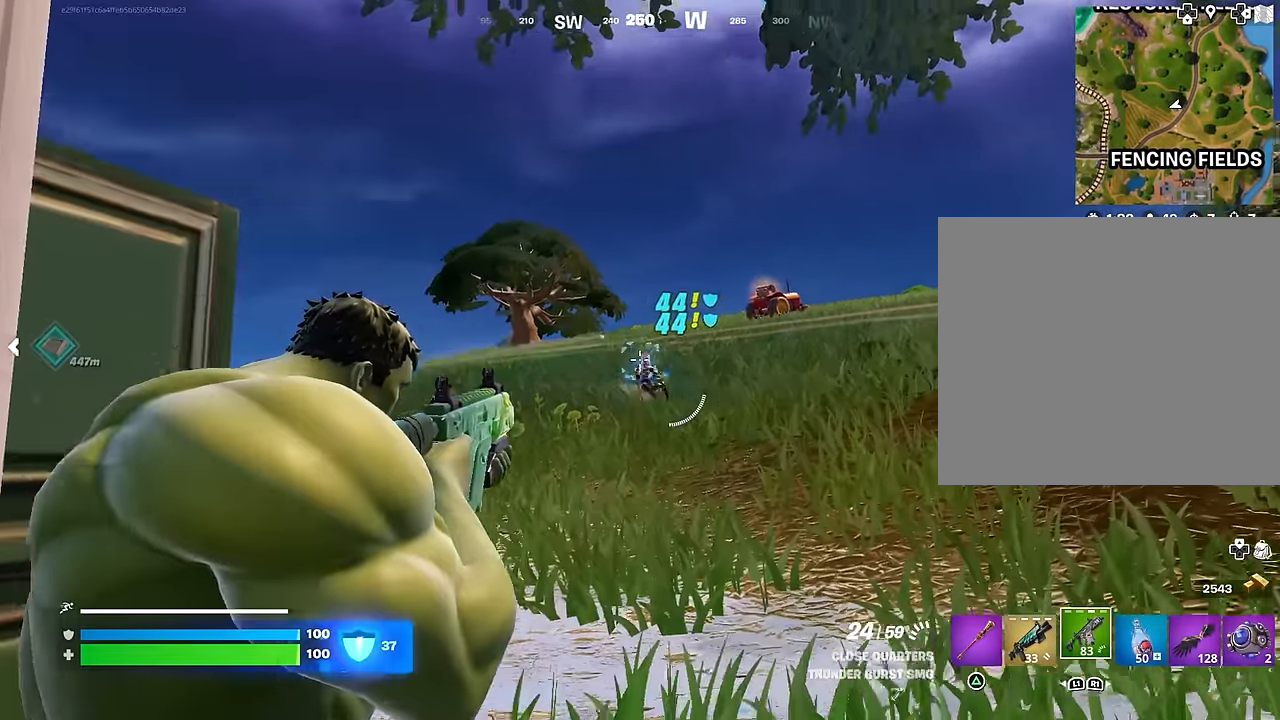
{"buttons": ["L2", "R2"], "left_stick": "center", "right_stick": "down-right", "events": [[83, "left_stick", "down-left"], [100, "right_stick", "right"], [233, "right_stick", "down"], [267, "left_stick", "down"], [300, "right_stick", "down-right"], [317, "left_stick", "down-right"], [483, "left_stick", "center"]]}
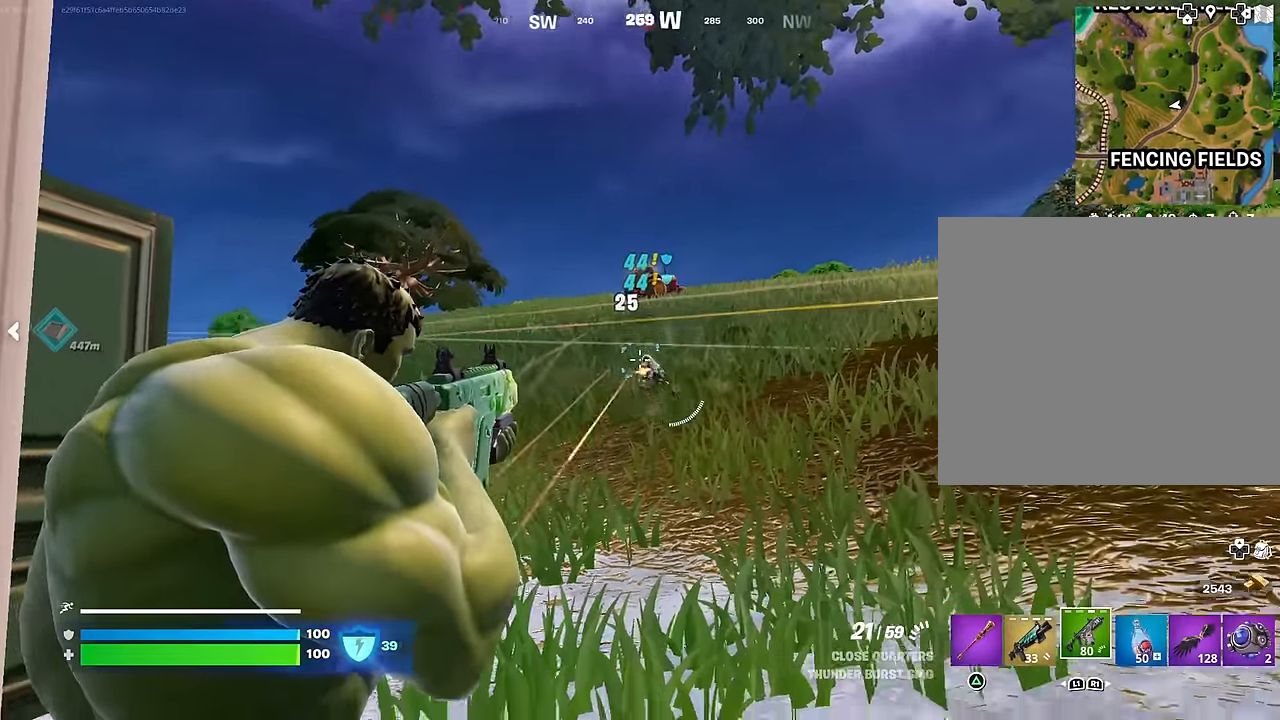
{"buttons": ["L2", "R2"], "left_stick": "left", "right_stick": "down-right", "events": [[17, "left_stick", "left"], [133, "left_stick", "up-right"], [367, "left_stick", "center"], [450, "left_stick", "left"]]}
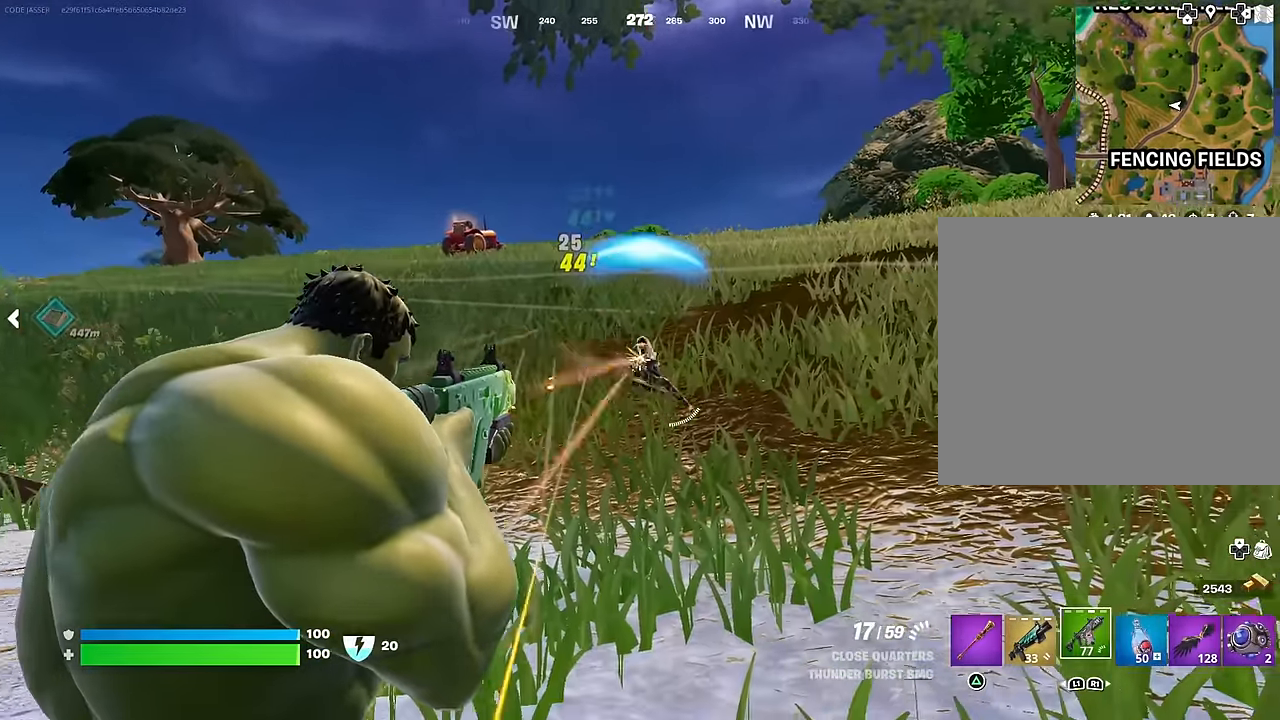
{"buttons": [], "left_stick": "up-left", "right_stick": "left", "events": [[33, "left_stick", "center"], [133, "left_stick", "down"], [133, "right_stick", "center"], [200, "L1", "down"], [200, "R2", "up"], [200, "left_stick", "left"], [233, "L2", "up"], [267, "L1", "up"], [300, "right_stick", "left"], [367, "left_stick", "up-left"]]}
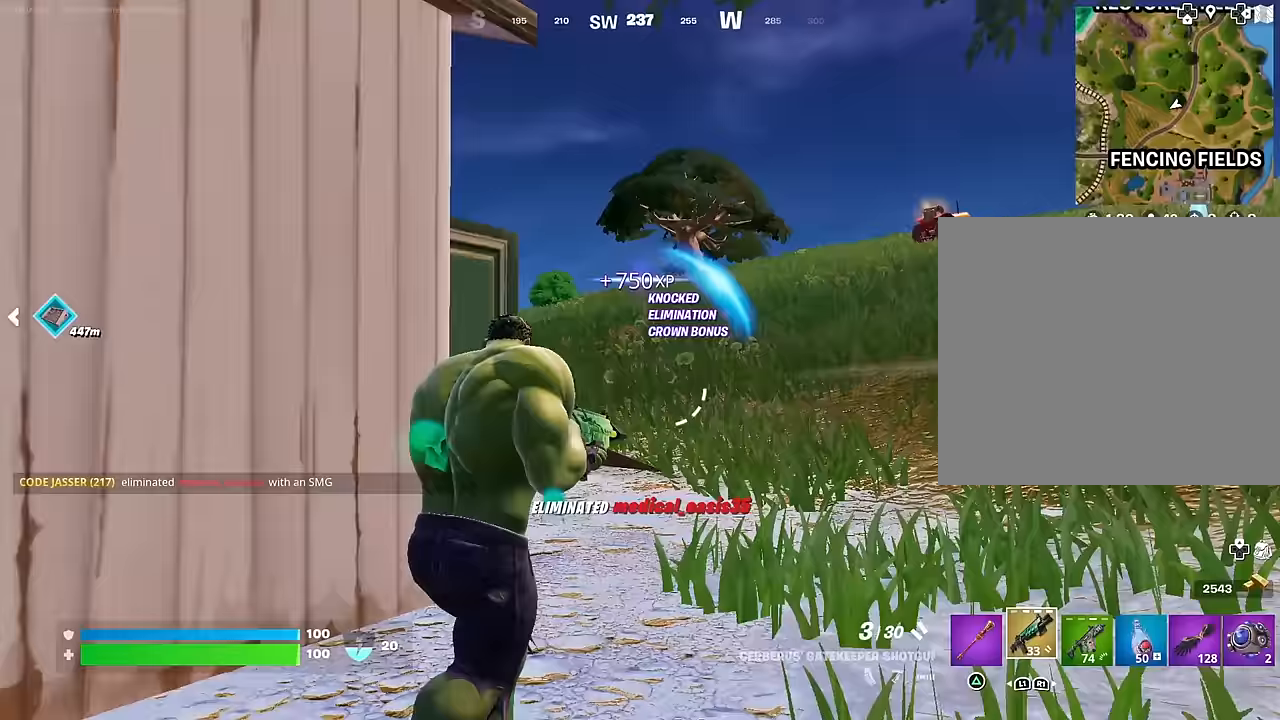
{"buttons": [], "left_stick": "right", "right_stick": "left", "events": [[117, "left_stick", "up-right"], [150, "right_stick", "center"], [217, "SQUARE", "down"], [283, "SQUARE", "up"], [417, "right_stick", "left"], [483, "left_stick", "right"]]}
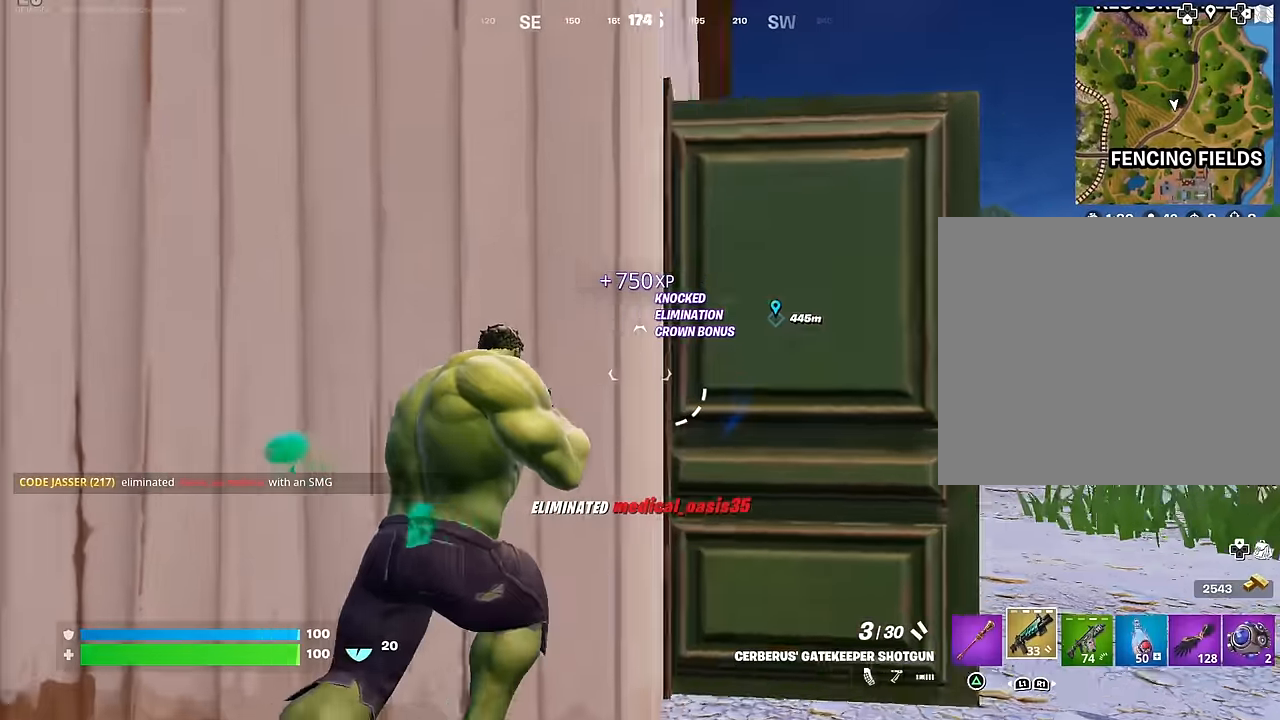
{"buttons": [], "left_stick": "down-right", "right_stick": "right", "events": [[17, "left_stick", "up-right"], [17, "right_stick", "center"], [50, "left_stick", "down-left"], [133, "left_stick", "up-left"], [250, "left_stick", "right"], [367, "left_stick", "left"], [433, "right_stick", "right"], [500, "left_stick", "down-right"]]}
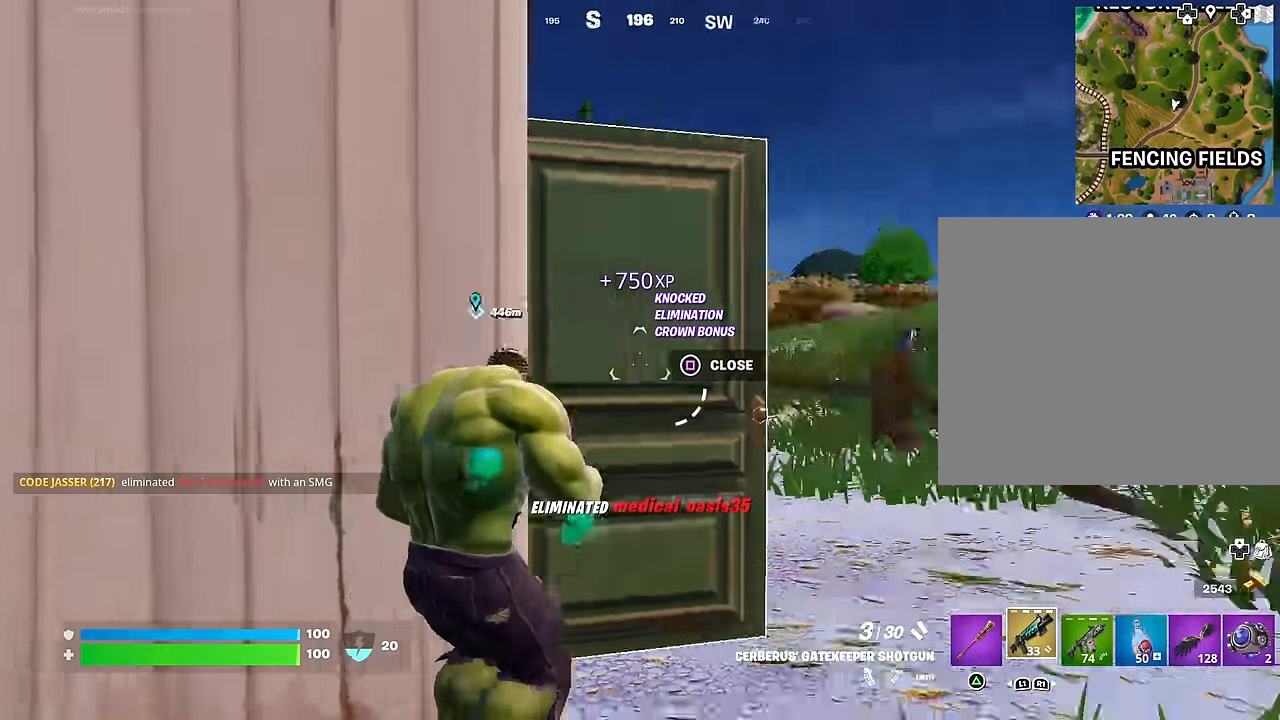
{"buttons": [], "left_stick": "up-right", "right_stick": "center", "events": [[83, "left_stick", "up-right"], [183, "L3", "down"], [267, "right_stick", "center"], [283, "L3", "up"]]}
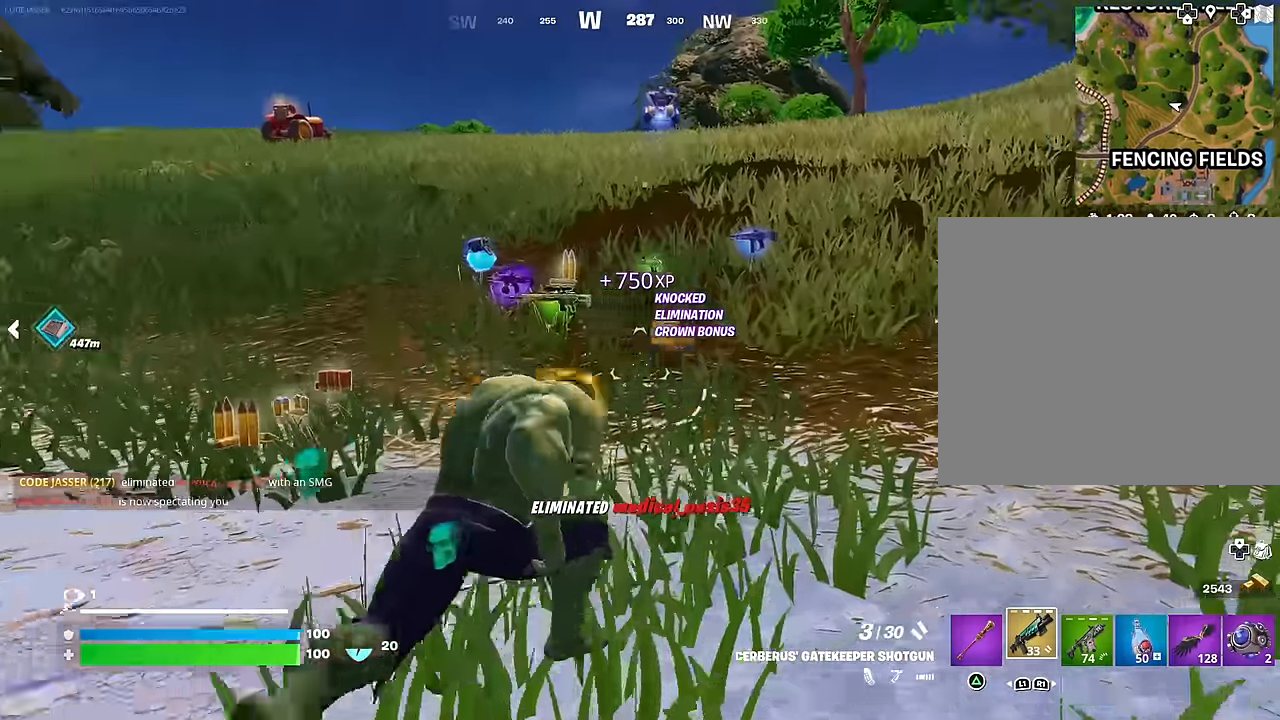
{"buttons": [], "left_stick": "up", "right_stick": "down-left", "events": [[67, "left_stick", "up"], [333, "right_stick", "down-left"]]}
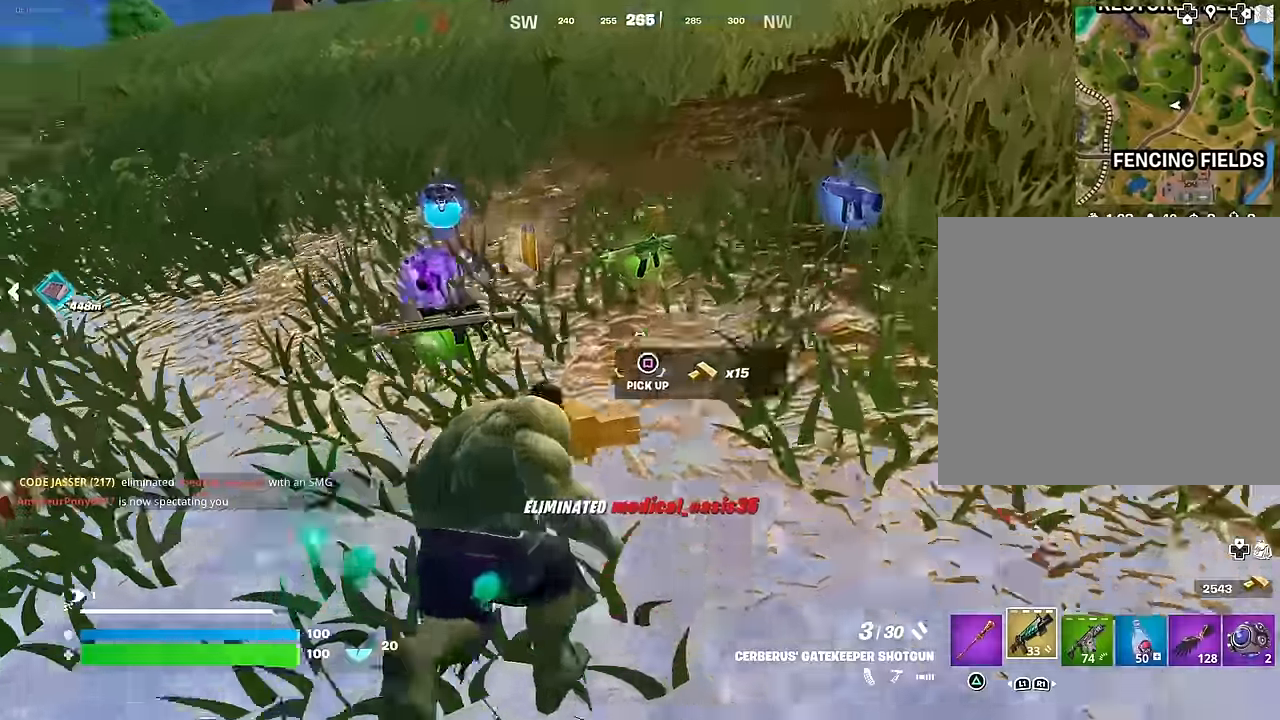
{"buttons": [], "left_stick": "up-left", "right_stick": "left", "events": [[100, "right_stick", "center"], [267, "right_stick", "left"], [283, "left_stick", "up-left"]]}
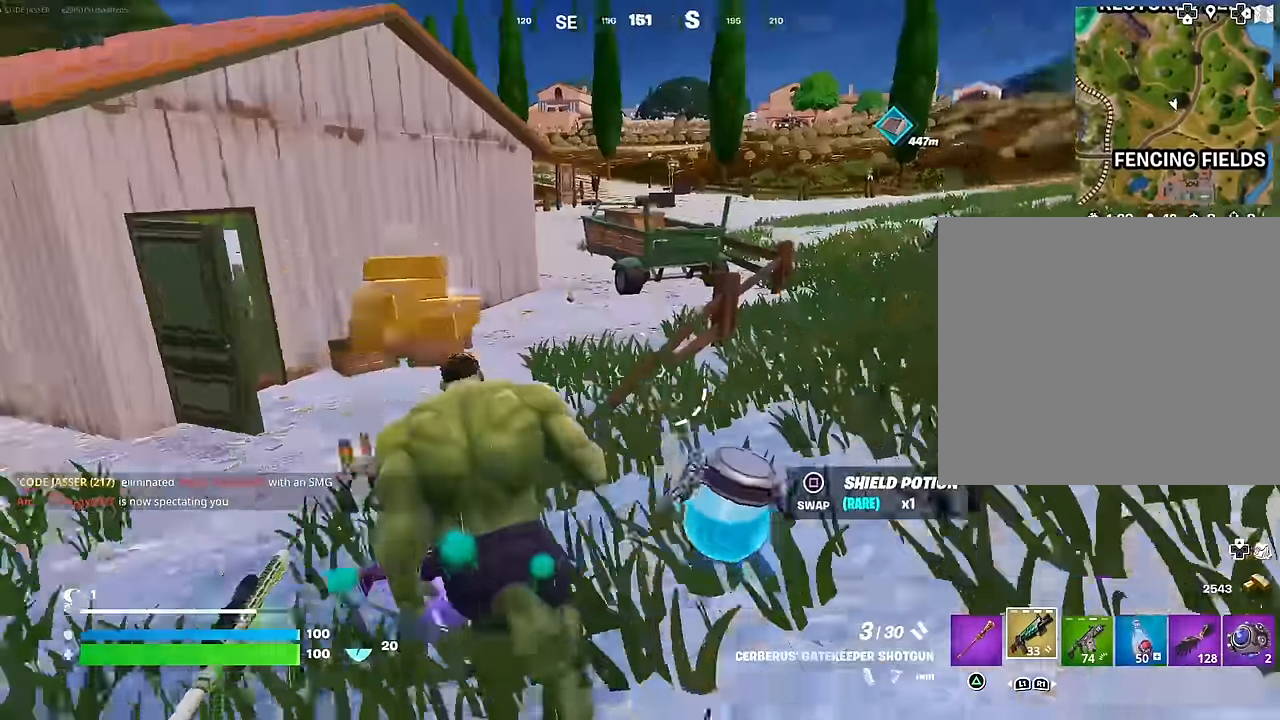
{"buttons": [], "left_stick": "up-left", "right_stick": "up-right", "events": [[133, "left_stick", "up"], [133, "right_stick", "center"], [250, "R3", "down"], [317, "left_stick", "up-left"], [333, "R3", "up"], [383, "right_stick", "up-right"]]}
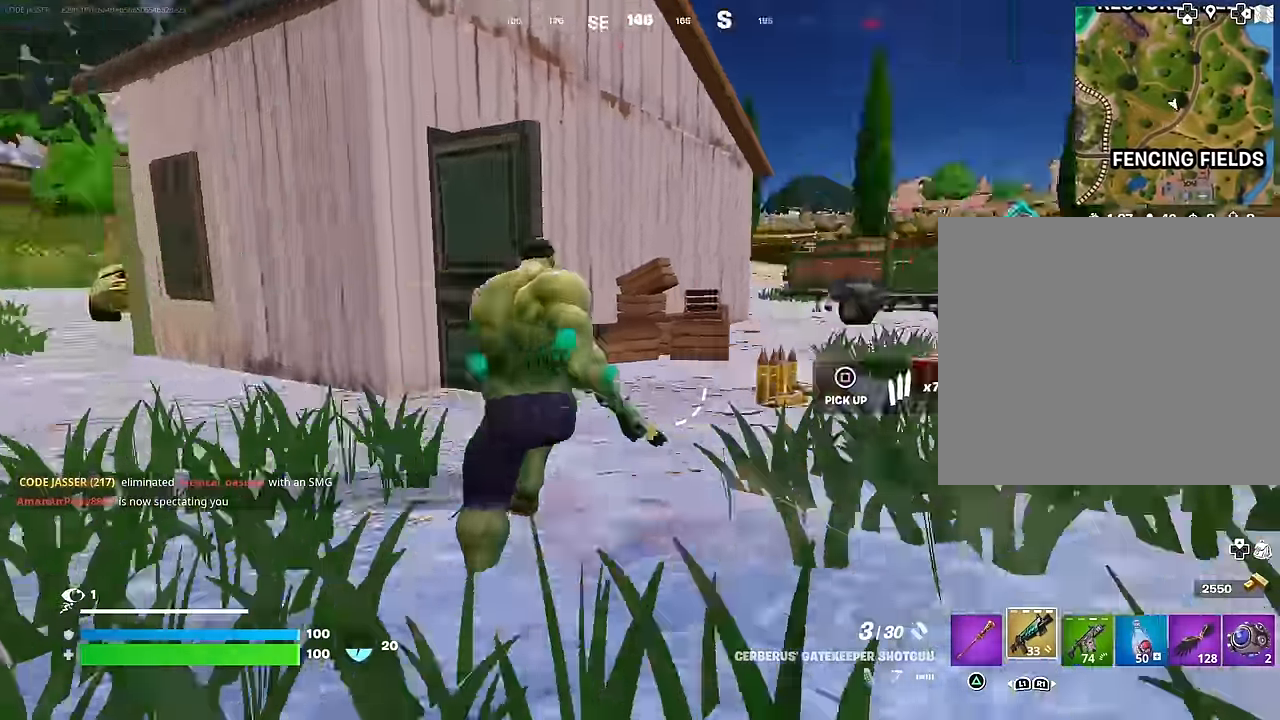
{"buttons": [], "left_stick": "up-left", "right_stick": "center", "events": [[17, "right_stick", "right"], [33, "left_stick", "left"], [117, "right_stick", "center"], [367, "R3", "down"], [450, "R3", "up"], [467, "left_stick", "up-left"]]}
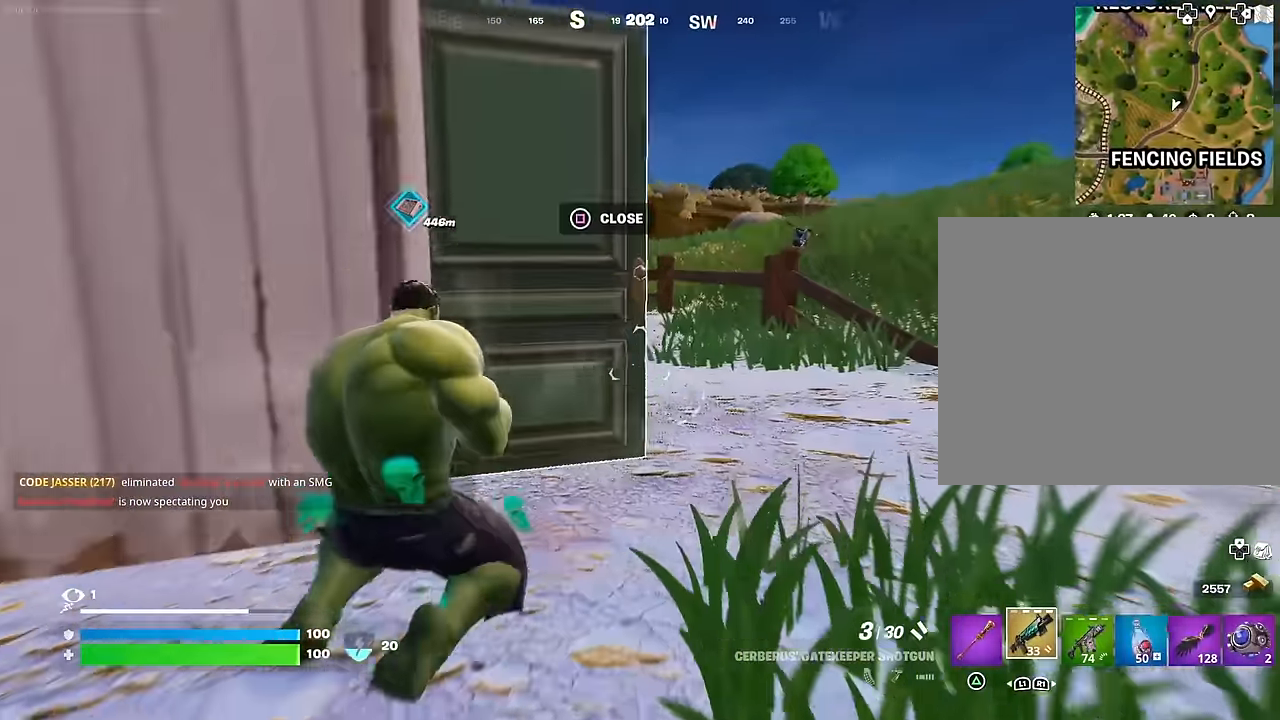
{"buttons": [], "left_stick": "right", "right_stick": "center", "events": [[50, "right_stick", "left"], [67, "left_stick", "up-right"], [100, "R1", "down"], [167, "R3", "down"], [167, "left_stick", "right"], [167, "right_stick", "center"], [200, "R1", "up"], [233, "R3", "up"]]}
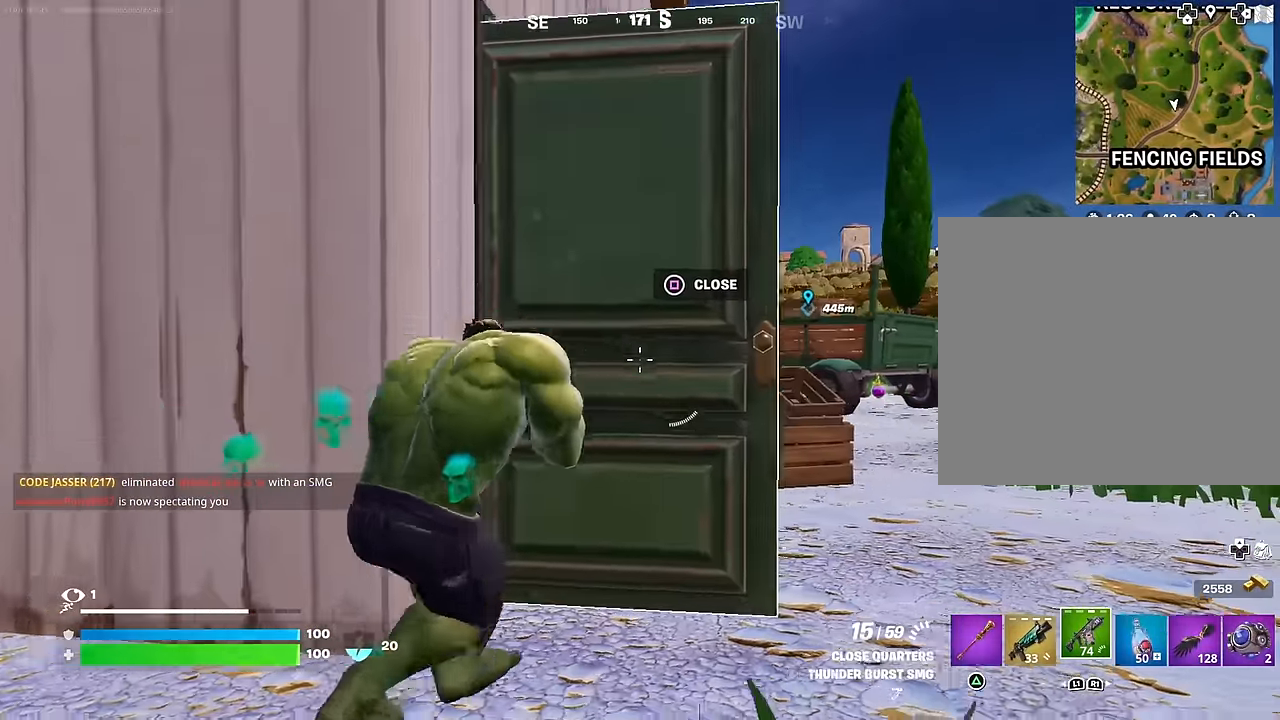
{"buttons": [], "left_stick": "down-right", "right_stick": "center", "events": [[100, "left_stick", "left"], [267, "left_stick", "up-right"], [350, "right_stick", "left"], [367, "left_stick", "right"], [450, "right_stick", "center"], [483, "left_stick", "down-right"]]}
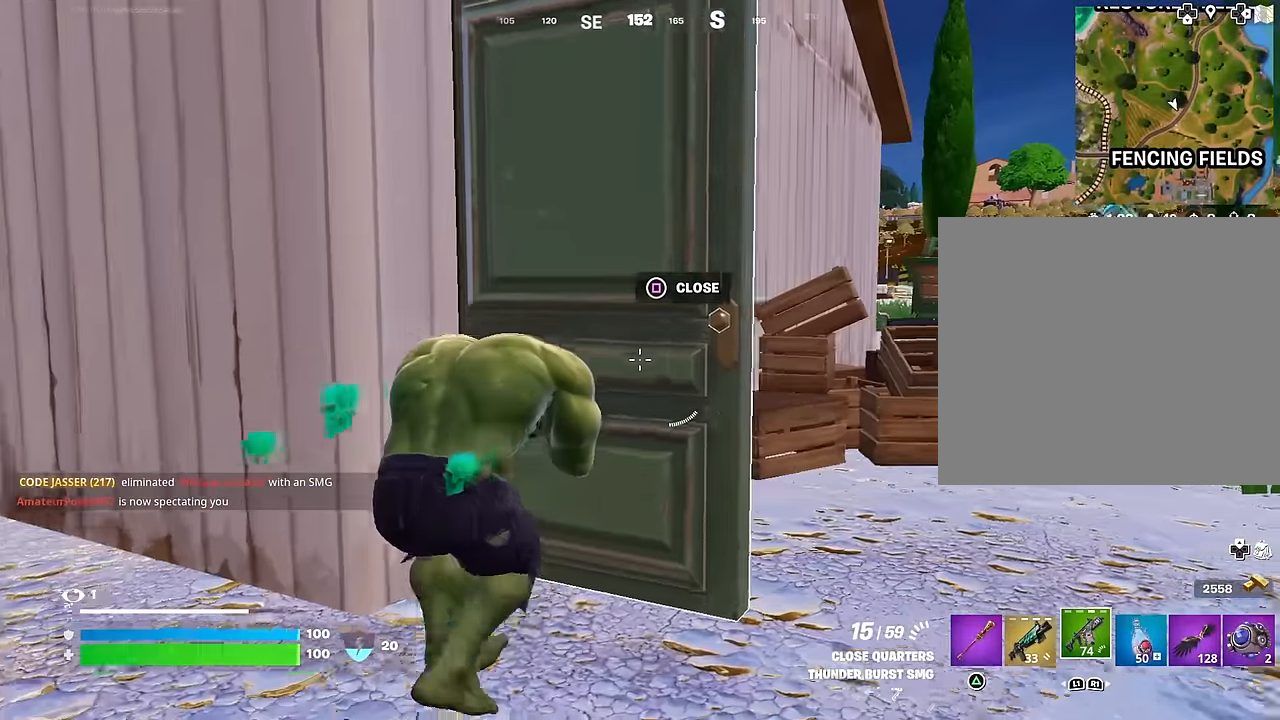
{"buttons": [], "left_stick": "left", "right_stick": "center", "events": [[17, "left_stick", "down"], [83, "left_stick", "left"], [117, "CROSS", "down"], [200, "CROSS", "up"], [383, "right_stick", "right"], [433, "right_stick", "center"]]}
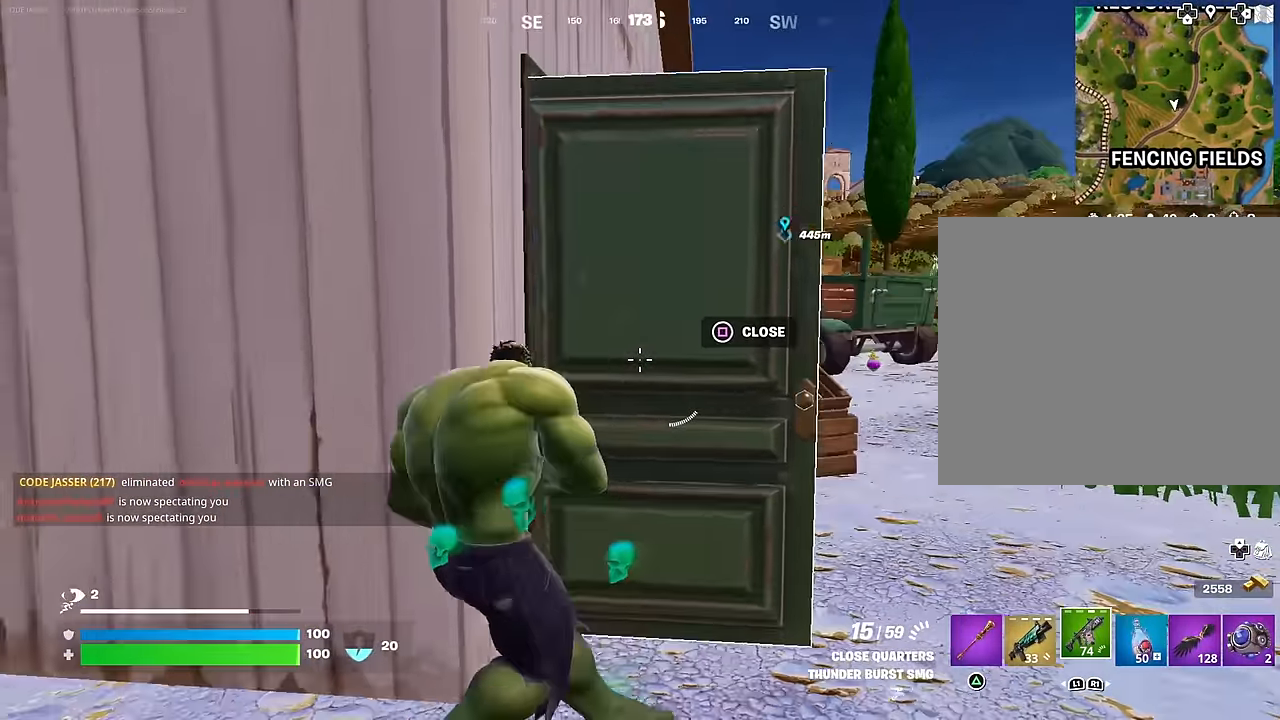
{"buttons": [], "left_stick": "right", "right_stick": "center", "events": [[17, "CROSS", "down"], [50, "left_stick", "down-right"], [100, "CROSS", "up"], [150, "left_stick", "left"], [200, "left_stick", "up-left"], [333, "left_stick", "up-right"], [433, "left_stick", "right"]]}
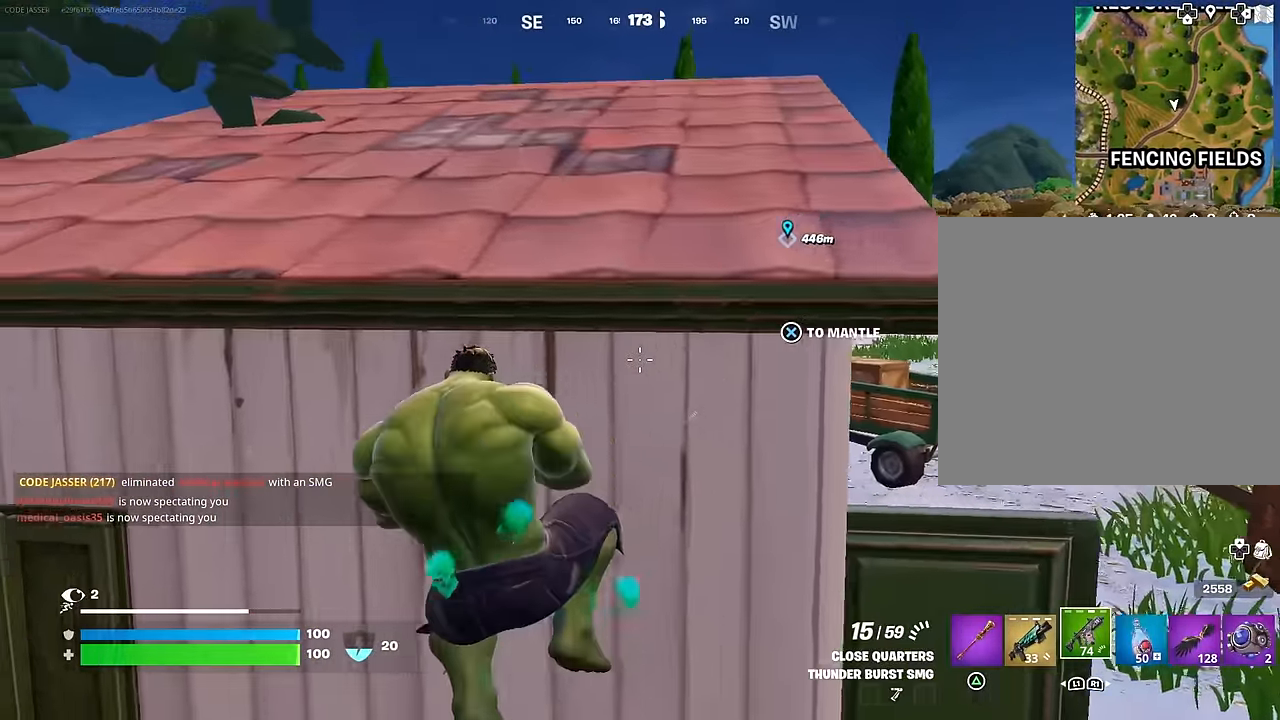
{"buttons": [], "left_stick": "right", "right_stick": "center", "events": [[183, "SQUARE", "down"], [300, "SQUARE", "up"], [367, "SQUARE", "down"], [433, "SQUARE", "up"]]}
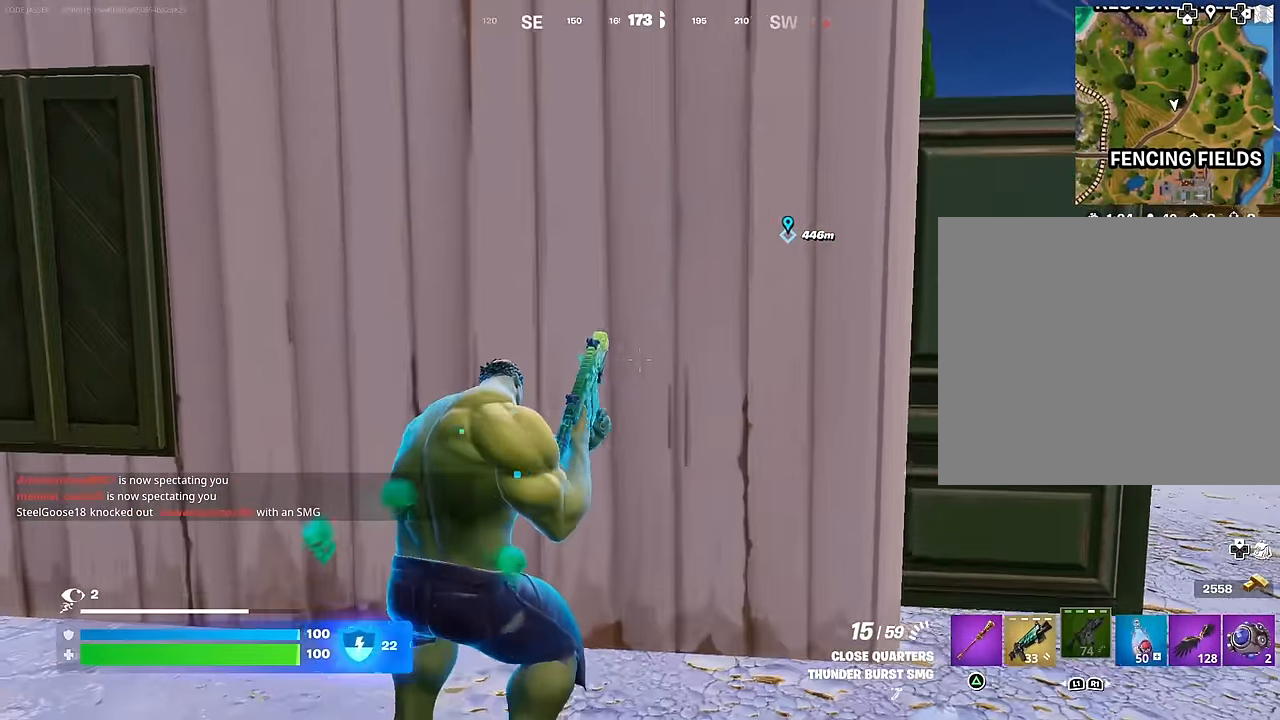
{"buttons": [], "left_stick": "left", "right_stick": "center", "events": [[50, "CROSS", "down"], [50, "left_stick", "center"], [150, "CROSS", "up"], [150, "left_stick", "left"], [283, "right_stick", "right"], [400, "right_stick", "center"]]}
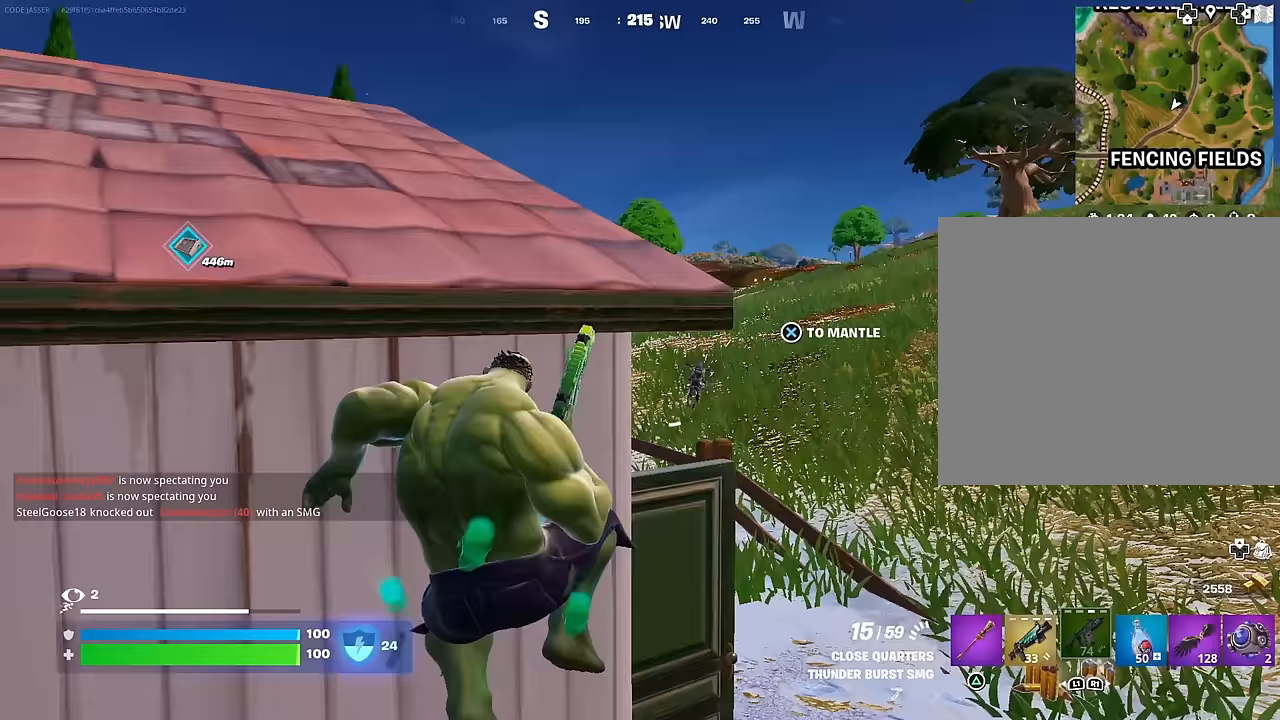
{"buttons": [], "left_stick": "up-right", "right_stick": "center", "events": [[217, "left_stick", "up-right"]]}
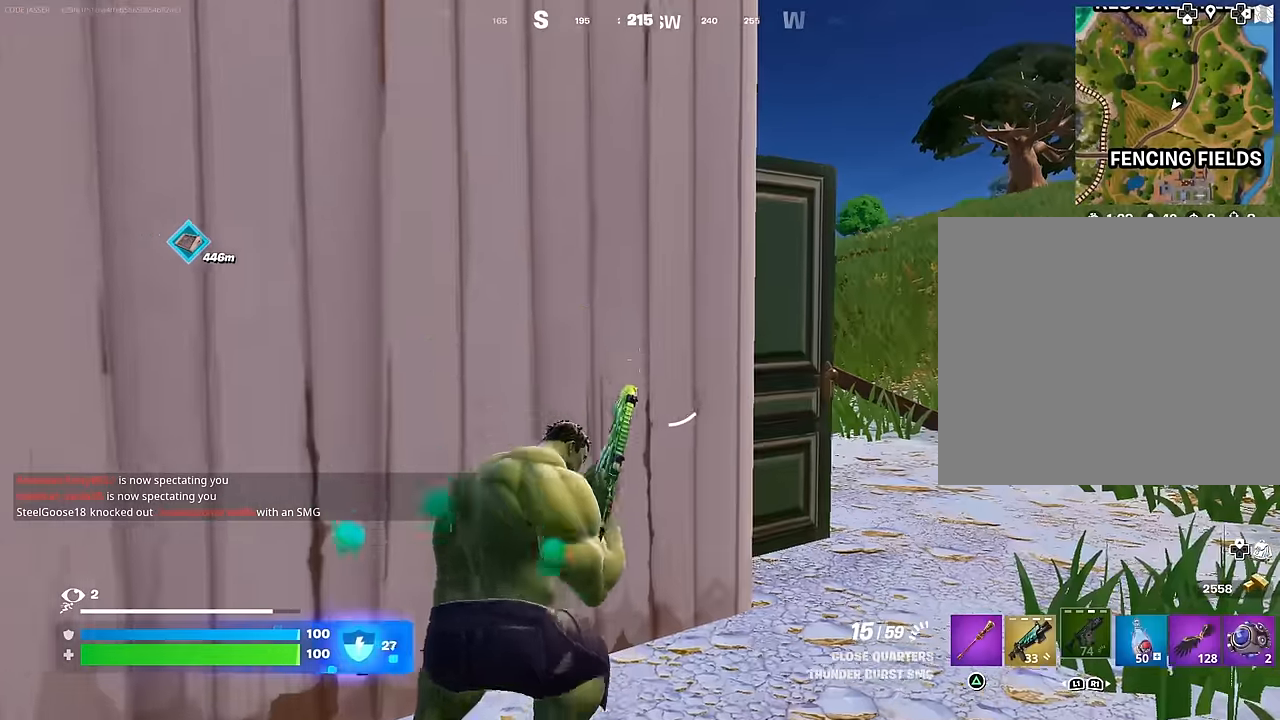
{"buttons": [], "left_stick": "up-right", "right_stick": "left", "events": [[50, "R3", "down"], [117, "R3", "up"], [150, "right_stick", "left"], [200, "right_stick", "center"], [217, "R3", "down"], [283, "R3", "up"], [367, "left_stick", "center"], [450, "right_stick", "left"], [467, "left_stick", "up-right"]]}
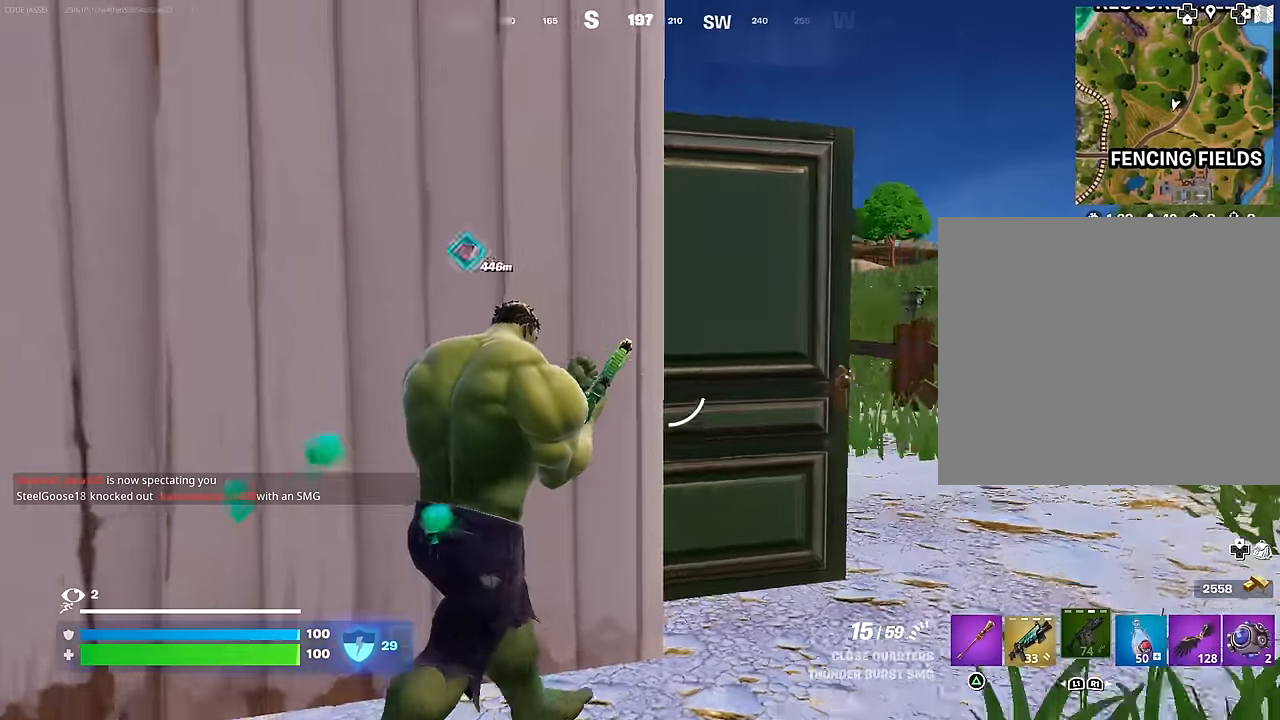
{"buttons": ["R1"], "left_stick": "center", "right_stick": "center", "events": [[50, "right_stick", "center"], [67, "R3", "down"], [133, "R3", "up"], [183, "left_stick", "left"], [367, "left_stick", "center"], [433, "left_stick", "right"], [467, "R1", "down"], [500, "left_stick", "center"]]}